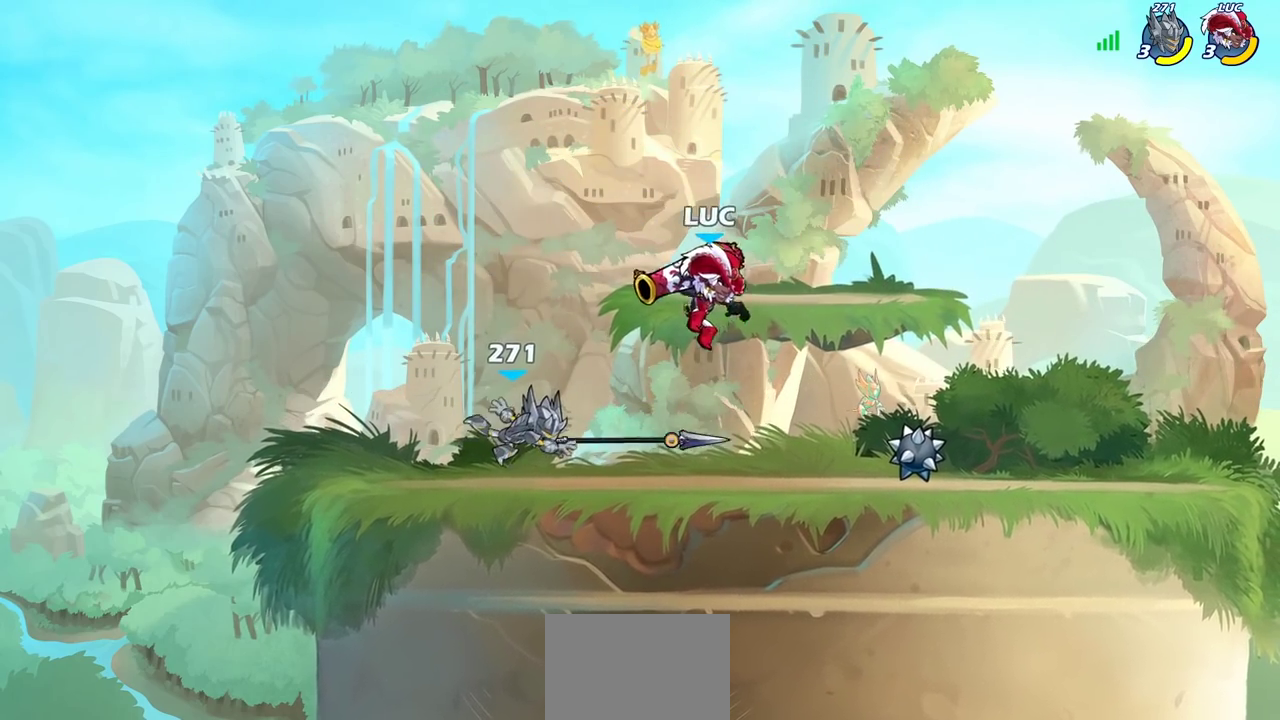
Gameplay with a controller (PlayStation layout); each line is a JSON object with the inputs held at the frame after it (dt_ms = milliseconds from this image to that frame). "events" lists button and stick changes between this image and that frame as [ms after this image, input, new state], when the widget could be followed in between. Not read: R1.
{"dt_ms": 700, "buttons": ["SQUARE", "R2"], "left_stick": "down-right", "right_stick": "center", "events": [[17, "left_stick", "center"], [83, "CROSS", "down"], [117, "left_stick", "up-left"], [233, "CROSS", "up"], [250, "left_stick", "left"], [400, "left_stick", "down-right"], [683, "R2", "down"], [700, "SQUARE", "down"]]}
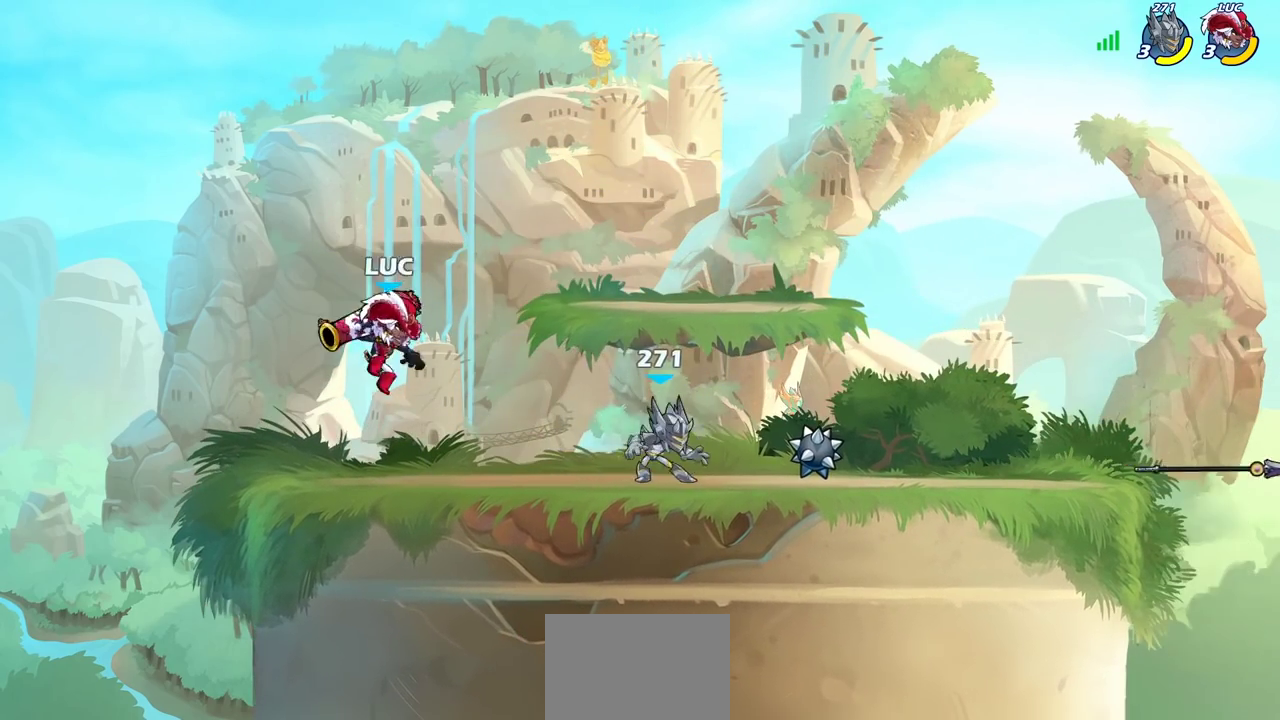
{"dt_ms": 500, "buttons": [], "left_stick": "left", "right_stick": "center", "events": [[33, "left_stick", "down"], [100, "R2", "up"], [117, "SQUARE", "up"], [133, "left_stick", "center"], [500, "left_stick", "left"]]}
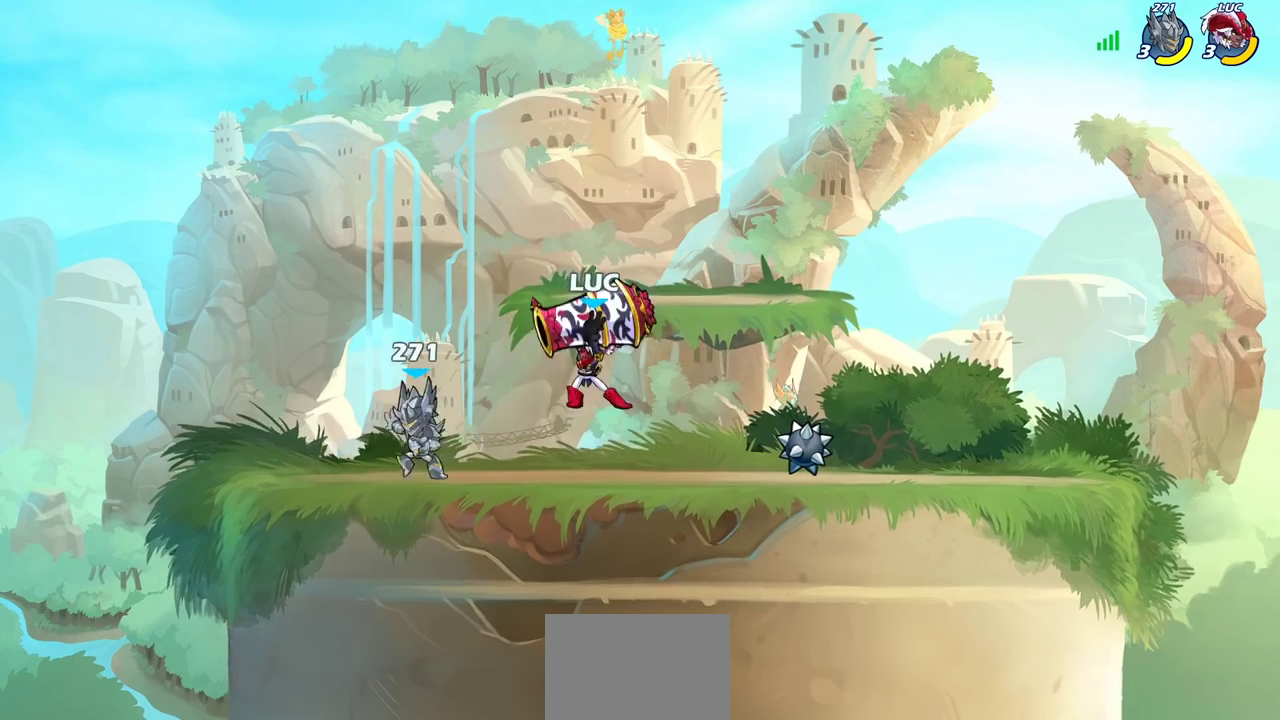
{"dt_ms": 300, "buttons": [], "left_stick": "center", "right_stick": "center", "events": [[100, "left_stick", "down-left"], [133, "SQUARE", "down"], [200, "SQUARE", "up"], [233, "left_stick", "center"]]}
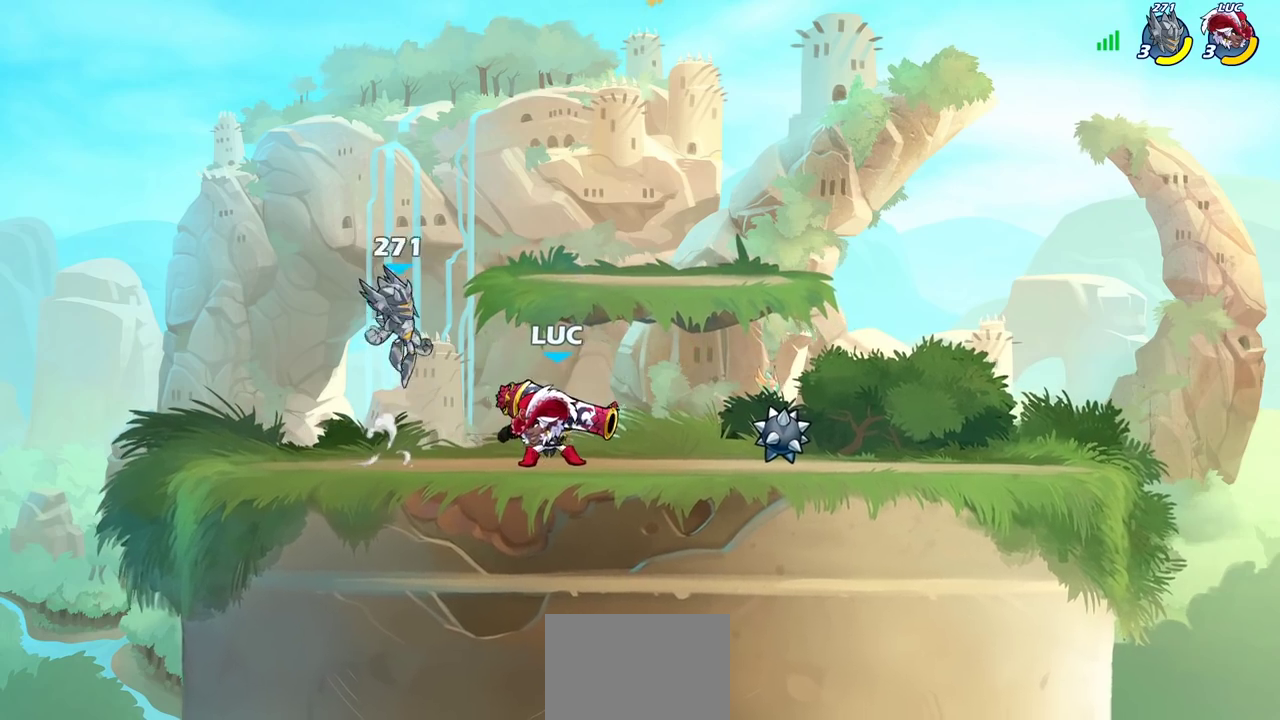
{"dt_ms": 900, "buttons": [], "left_stick": "left", "right_stick": "center", "events": [[383, "SQUARE", "down"], [517, "SQUARE", "up"], [900, "left_stick", "left"]]}
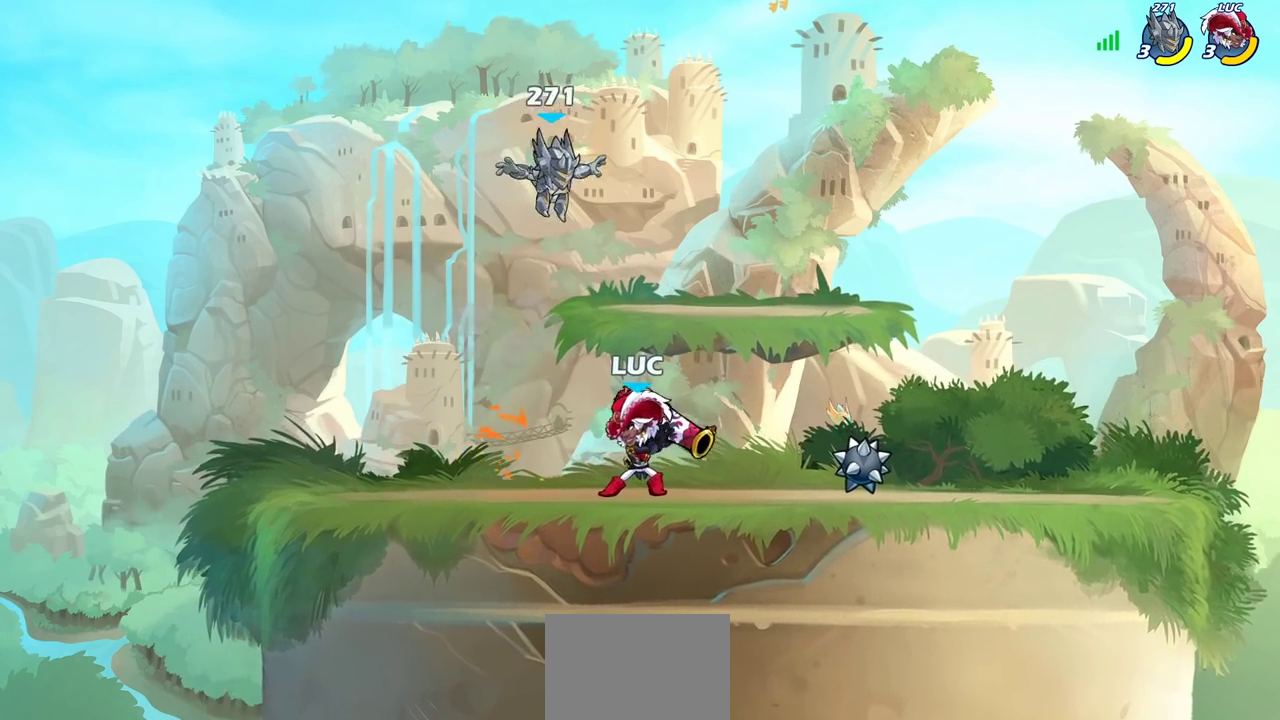
{"dt_ms": 300, "buttons": [], "left_stick": "center", "right_stick": "center", "events": [[83, "SQUARE", "down"], [167, "SQUARE", "up"], [183, "left_stick", "center"]]}
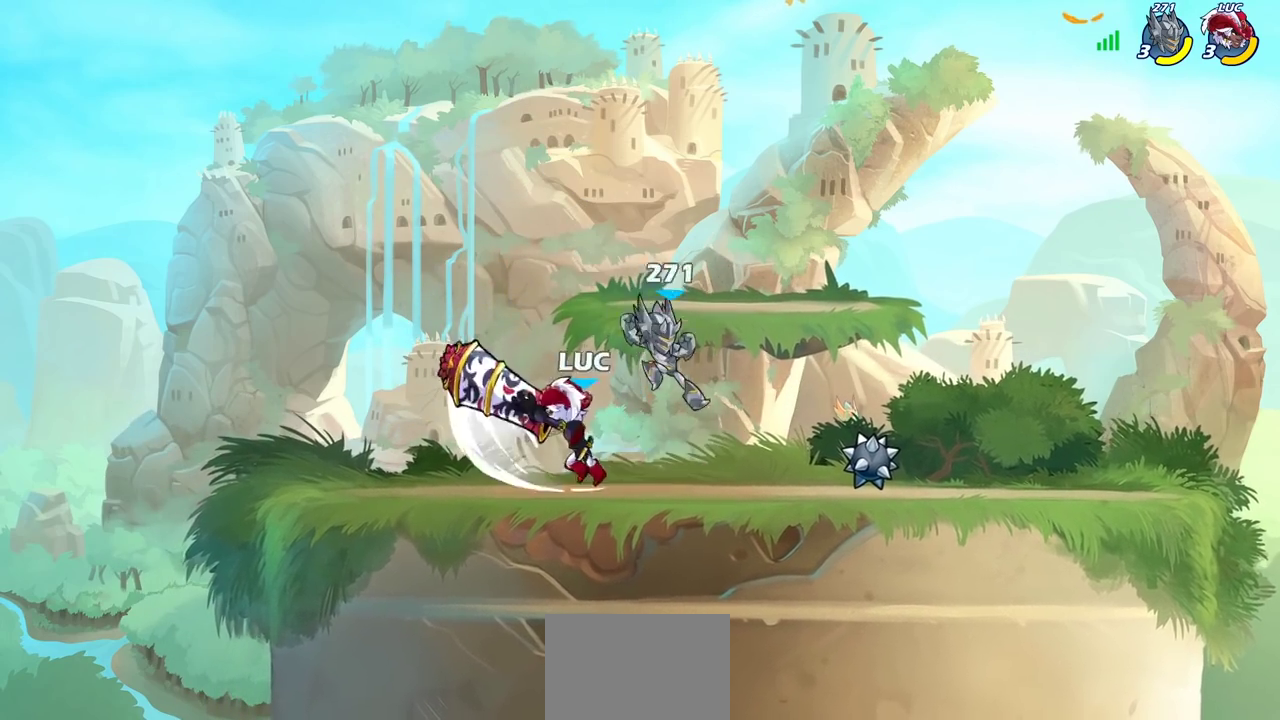
{"dt_ms": 300, "buttons": [], "left_stick": "center", "right_stick": "center", "events": []}
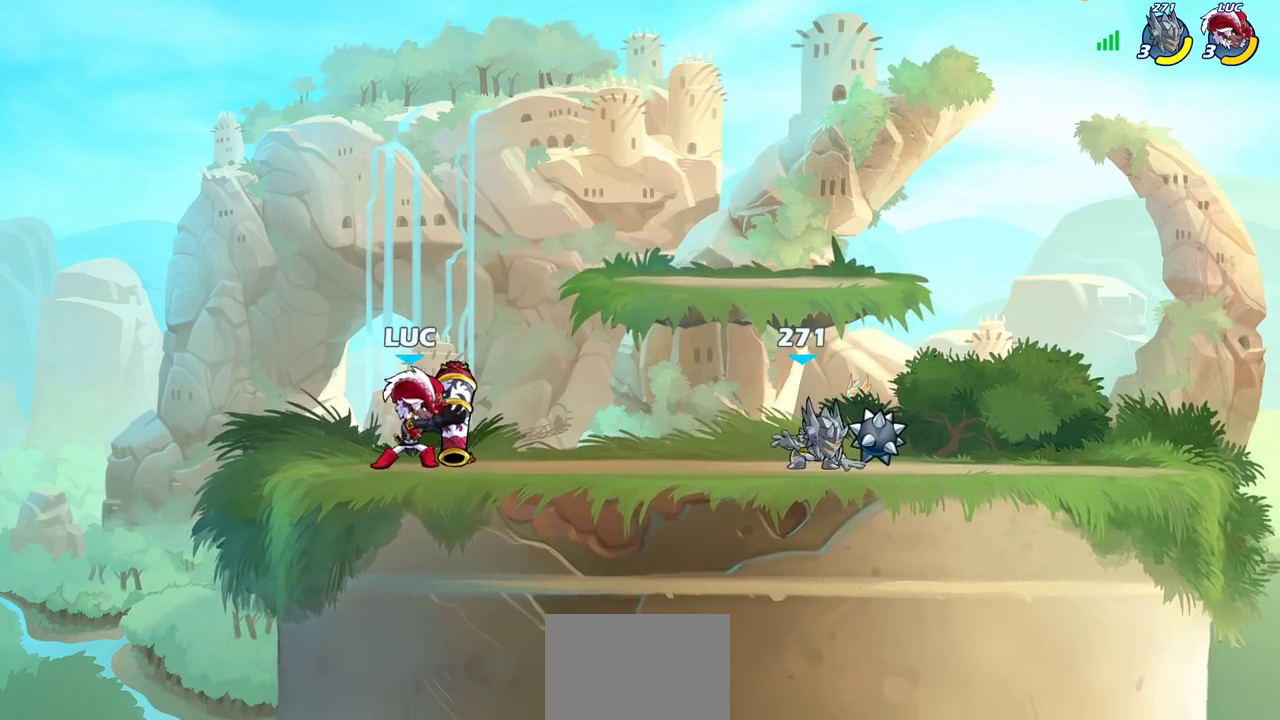
{"dt_ms": 800, "buttons": [], "left_stick": "center", "right_stick": "center", "events": [[17, "left_stick", "right"], [133, "CROSS", "down"], [250, "CROSS", "up"], [433, "left_stick", "down-right"], [533, "left_stick", "right"], [683, "left_stick", "center"]]}
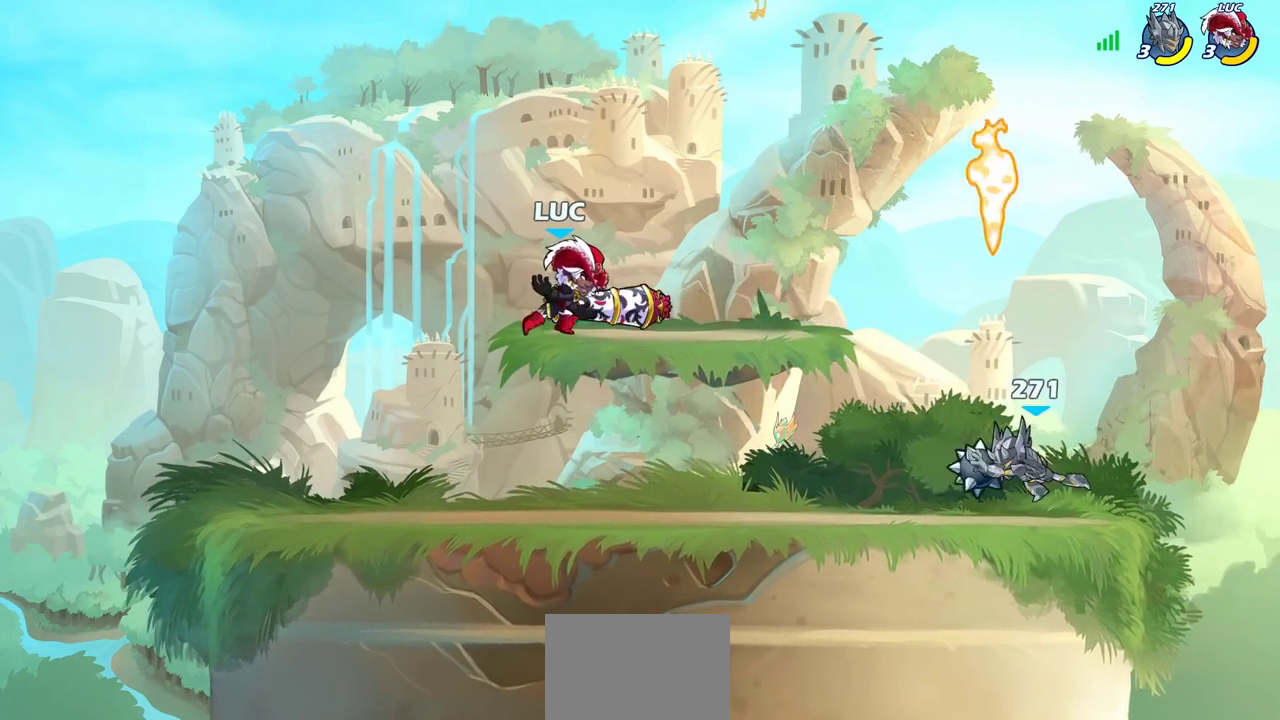
{"dt_ms": 600, "buttons": [], "left_stick": "right", "right_stick": "center", "events": [[167, "left_stick", "right"], [300, "R2", "down"], [533, "R2", "up"]]}
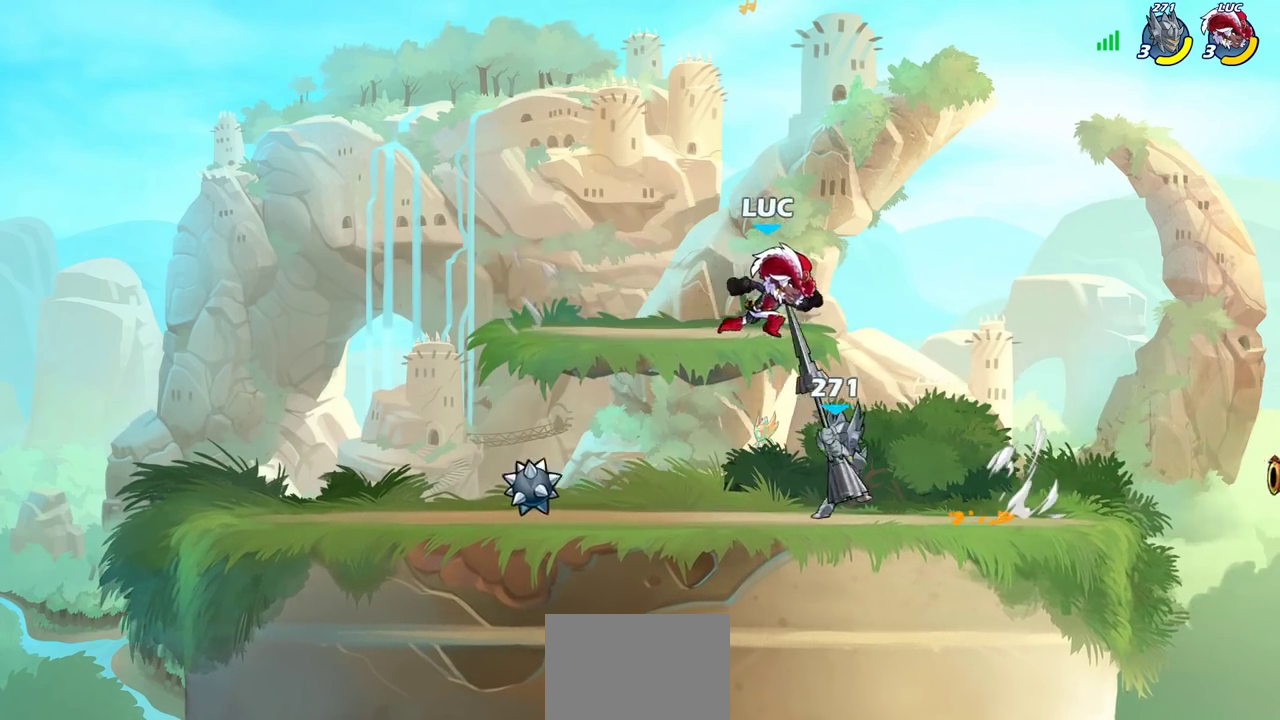
{"dt_ms": 300, "buttons": [], "left_stick": "up-left", "right_stick": "center", "events": [[83, "left_stick", "left"], [117, "CROSS", "down"], [217, "left_stick", "up-left"], [283, "CROSS", "up"]]}
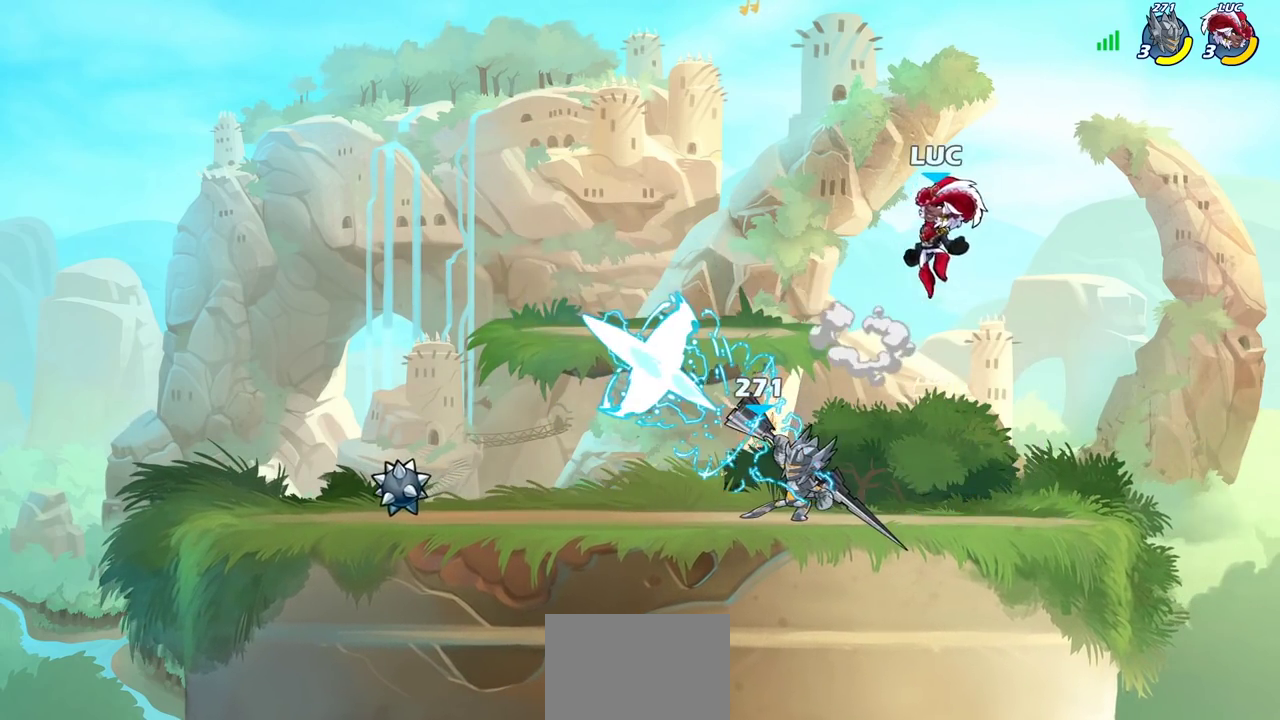
{"dt_ms": 400, "buttons": [], "left_stick": "center", "right_stick": "center", "events": [[17, "left_stick", "left"], [67, "left_stick", "down-left"], [250, "SQUARE", "down"], [333, "SQUARE", "up"], [383, "left_stick", "center"]]}
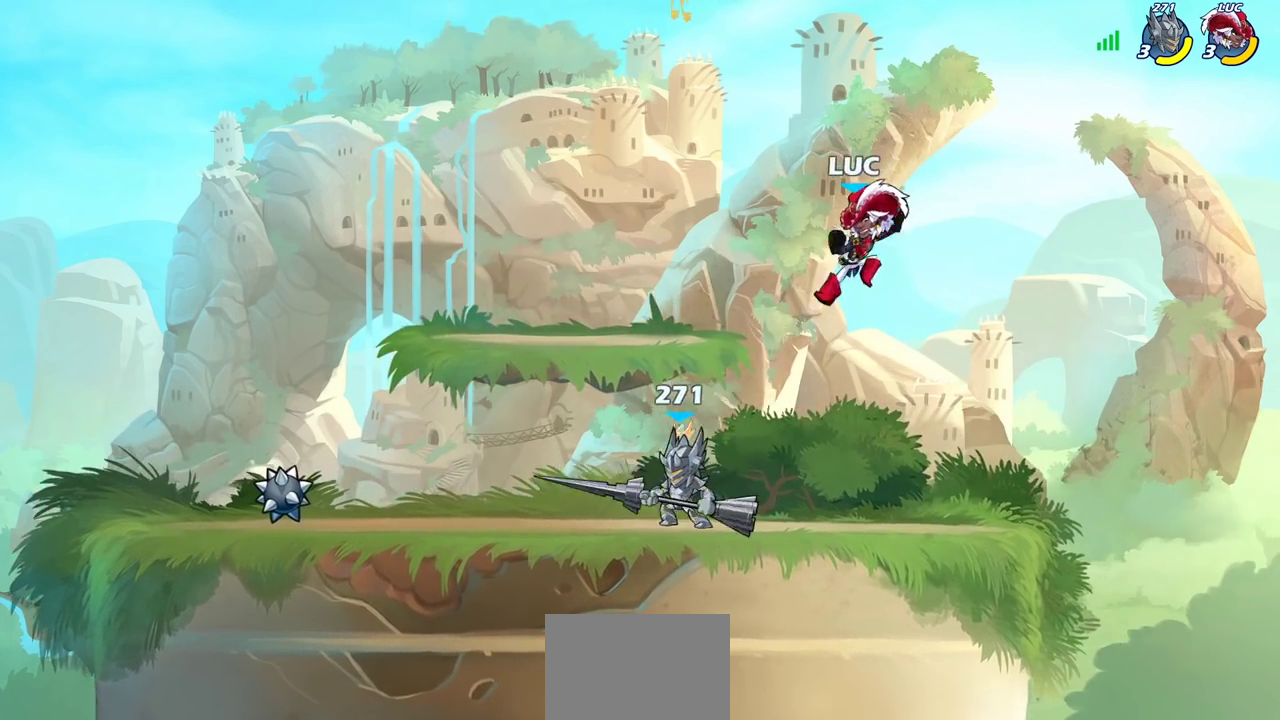
{"dt_ms": 600, "buttons": ["R2"], "left_stick": "up-right", "right_stick": "center", "events": [[117, "left_stick", "left"], [483, "CROSS", "down"], [500, "left_stick", "up-left"], [550, "R2", "down"], [550, "left_stick", "up"], [600, "CROSS", "up"], [600, "left_stick", "up-right"]]}
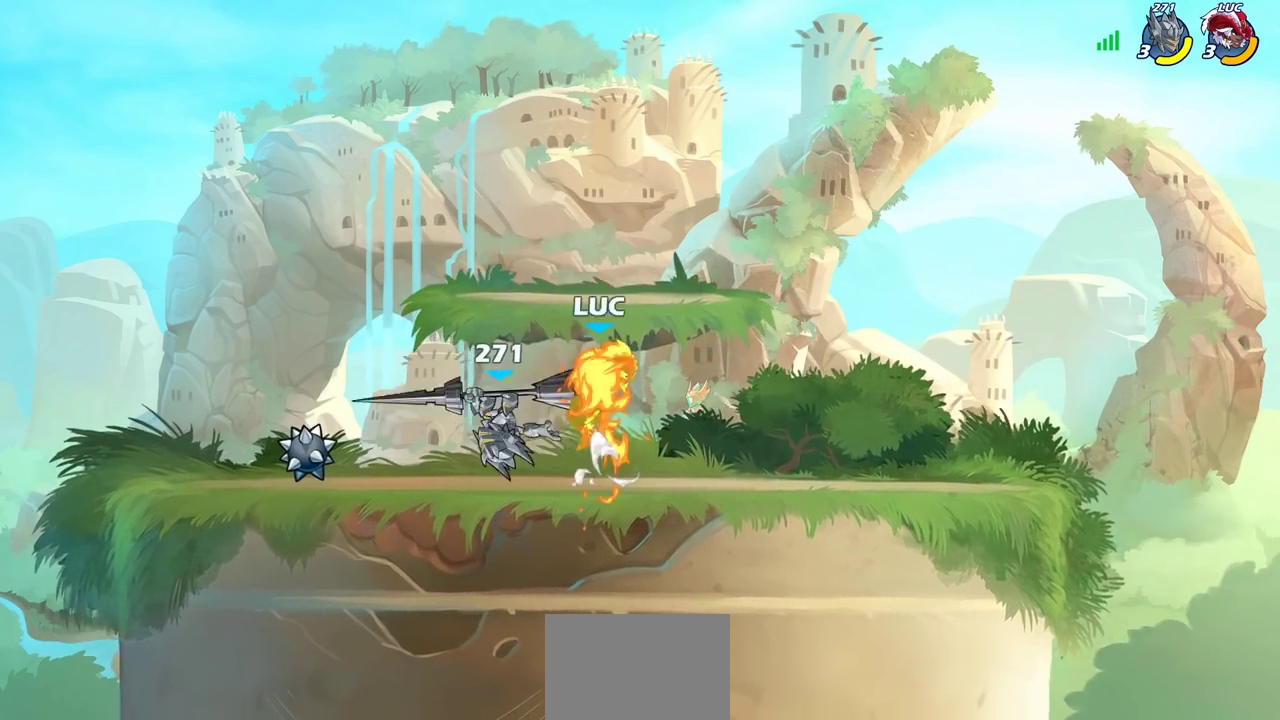
{"dt_ms": 500, "buttons": [], "left_stick": "center", "right_stick": "center", "events": [[250, "R2", "up"], [250, "left_stick", "center"]]}
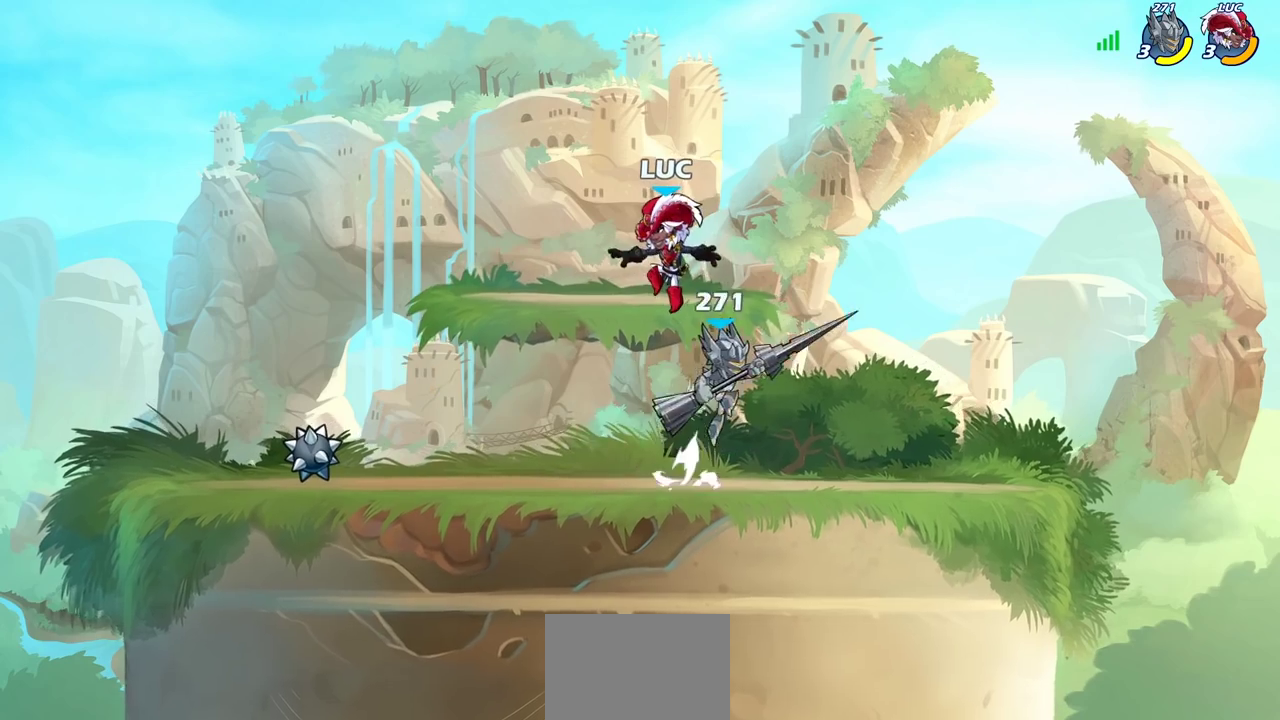
{"dt_ms": 500, "buttons": ["R2"], "left_stick": "center", "right_stick": "center", "events": [[67, "R2", "down"], [350, "left_stick", "down"], [500, "left_stick", "center"]]}
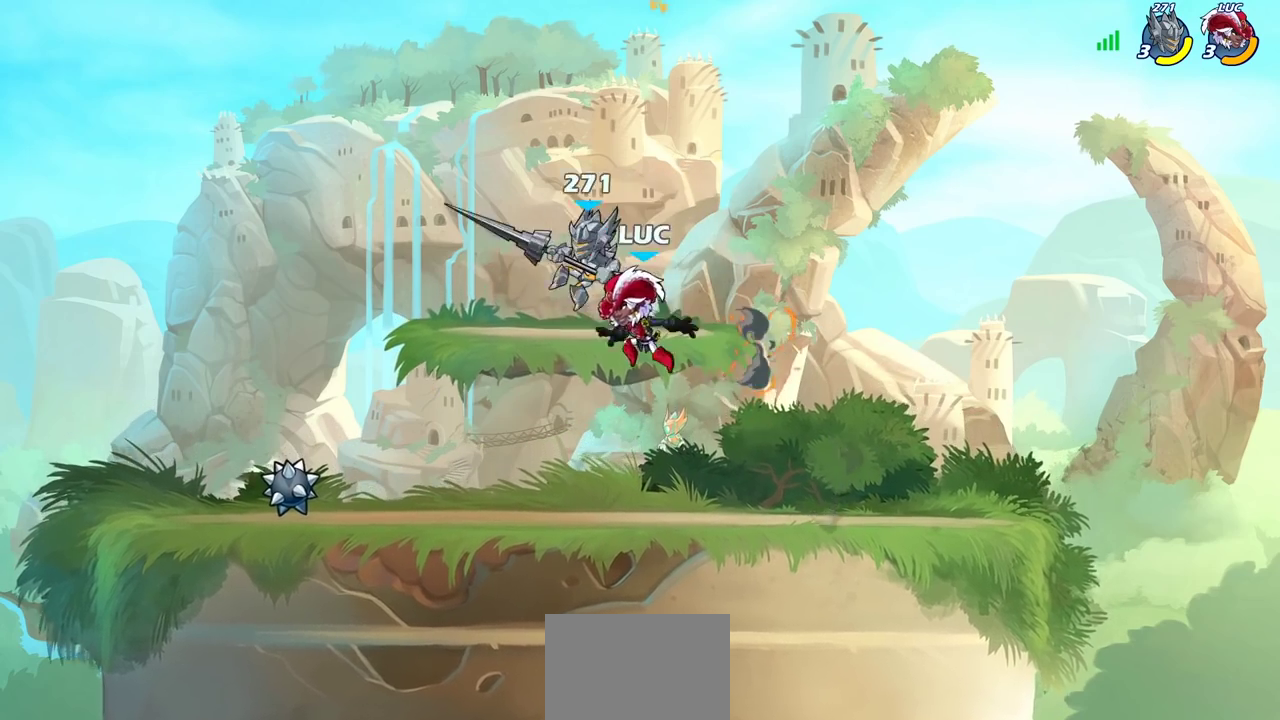
{"dt_ms": 600, "buttons": [], "left_stick": "left", "right_stick": "center", "events": [[50, "R2", "up"], [100, "left_stick", "left"], [283, "CROSS", "down"], [300, "left_stick", "center"], [350, "CIRCLE", "down"], [383, "CROSS", "up"], [450, "CIRCLE", "up"], [467, "left_stick", "left"]]}
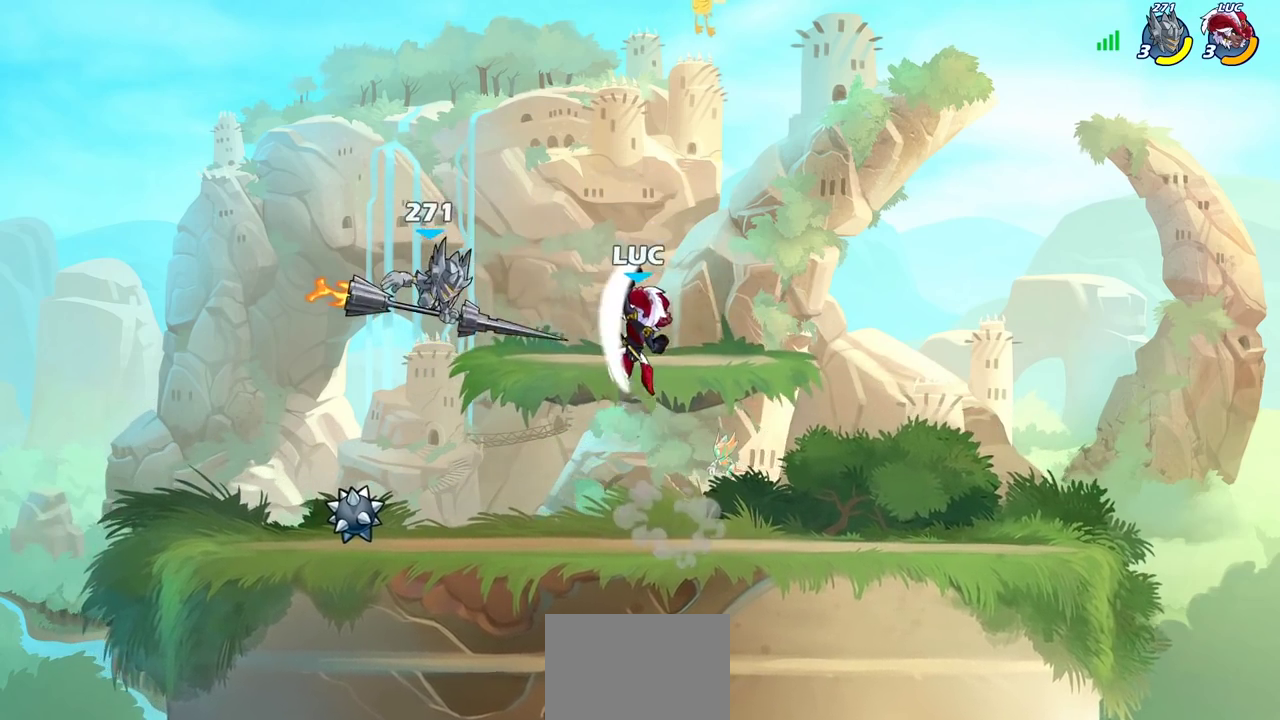
{"dt_ms": 600, "buttons": [], "left_stick": "center", "right_stick": "center", "events": [[150, "left_stick", "right"], [500, "left_stick", "down-right"], [600, "left_stick", "center"]]}
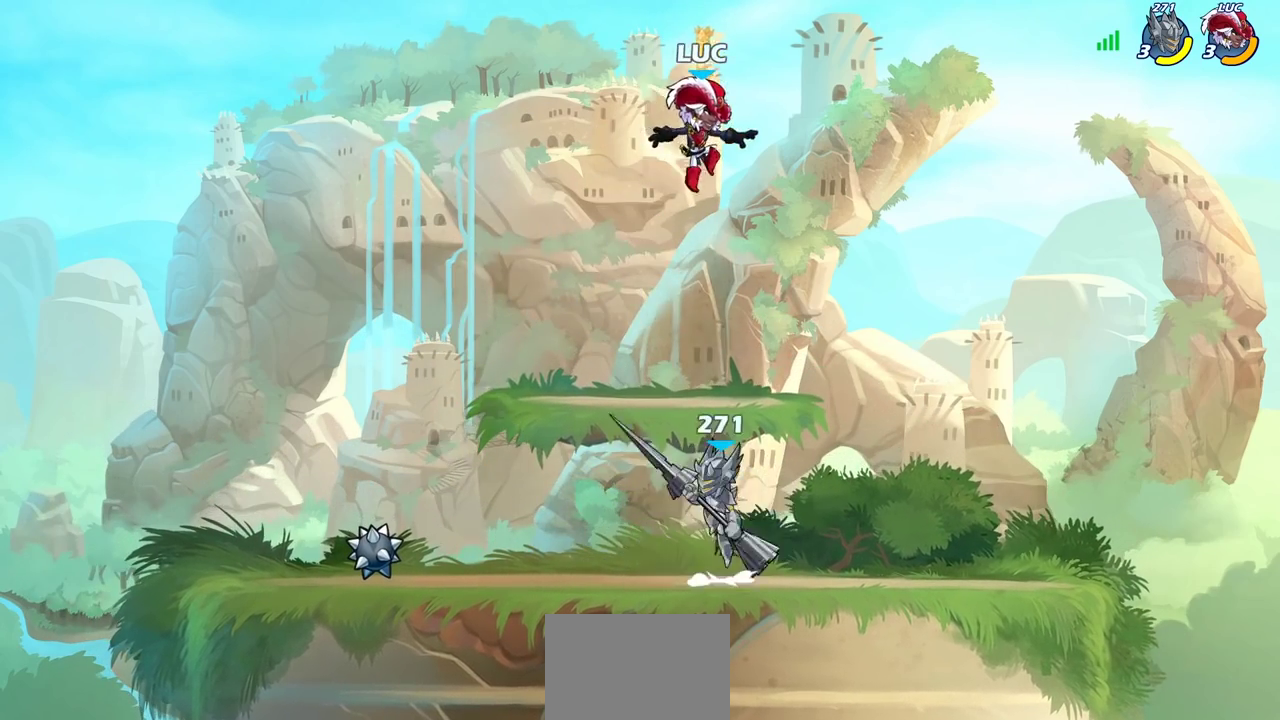
{"dt_ms": 300, "buttons": [], "left_stick": "down-left", "right_stick": "center", "events": [[67, "CROSS", "down"], [67, "left_stick", "up-left"], [200, "left_stick", "left"], [217, "CROSS", "up"], [300, "left_stick", "down-left"]]}
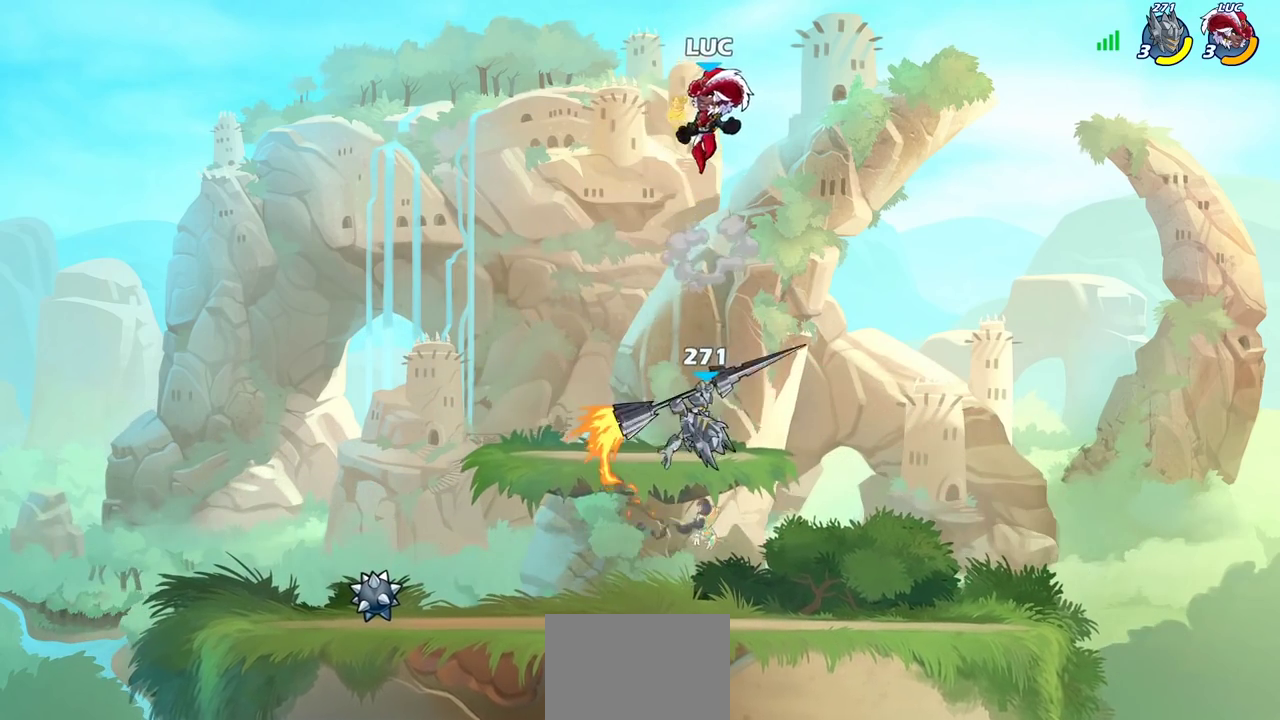
{"dt_ms": 500, "buttons": ["R2"], "left_stick": "down-right", "right_stick": "center", "events": [[267, "left_stick", "down-right"], [400, "left_stick", "down"], [467, "left_stick", "down-right"], [500, "R2", "down"]]}
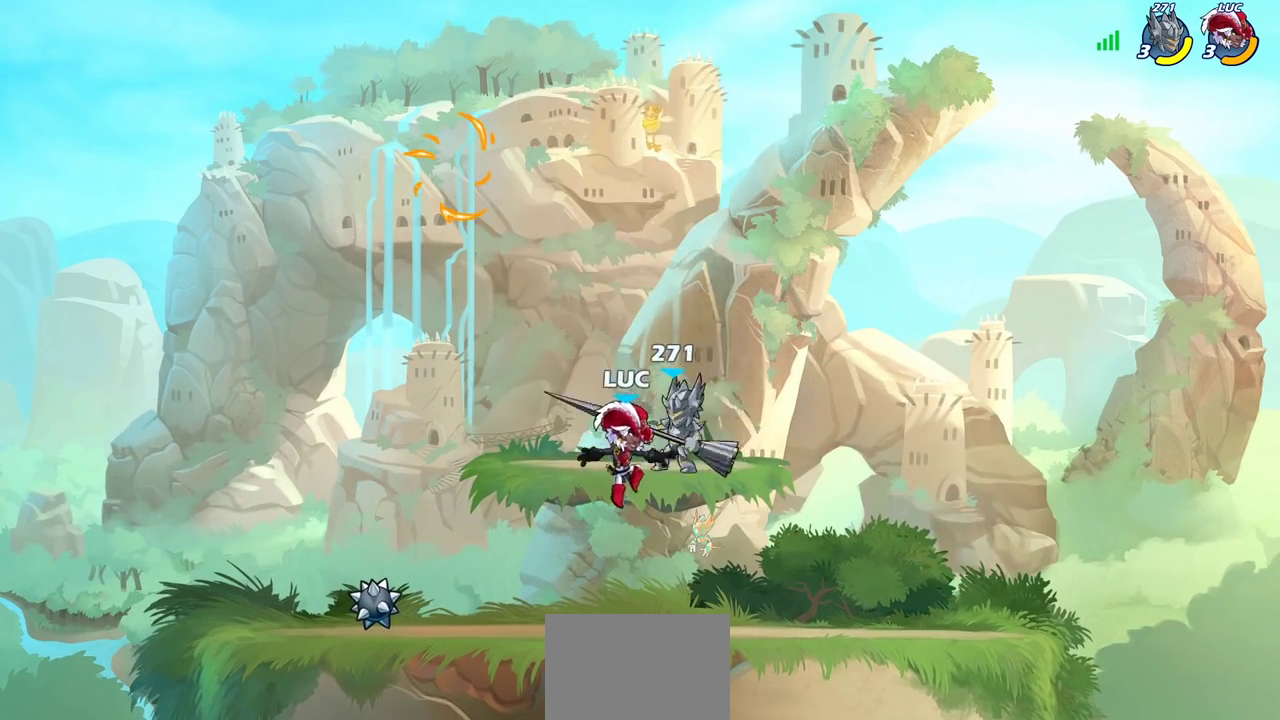
{"dt_ms": 700, "buttons": [], "left_stick": "down-left", "right_stick": "center", "events": [[17, "SQUARE", "down"], [33, "left_stick", "down"], [133, "R2", "up"], [133, "SQUARE", "up"], [167, "left_stick", "center"], [517, "left_stick", "down-left"]]}
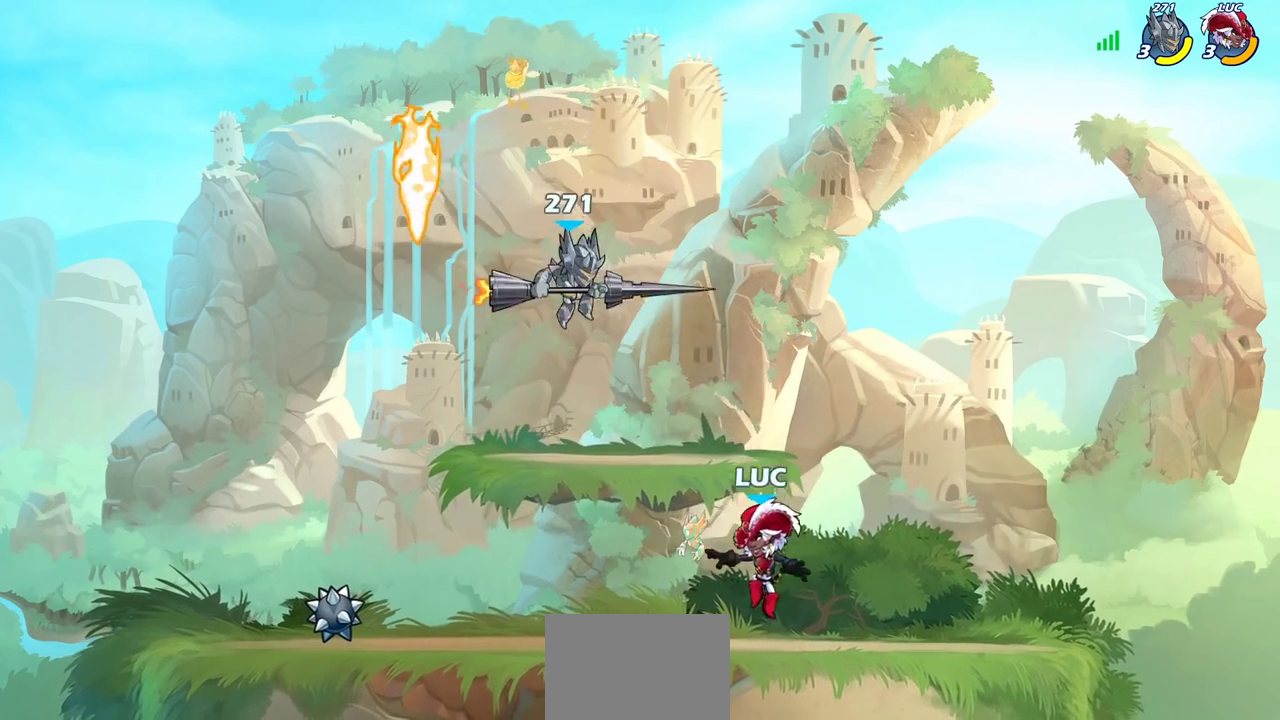
{"dt_ms": 300, "buttons": [], "left_stick": "center", "right_stick": "center", "events": [[117, "left_stick", "center"]]}
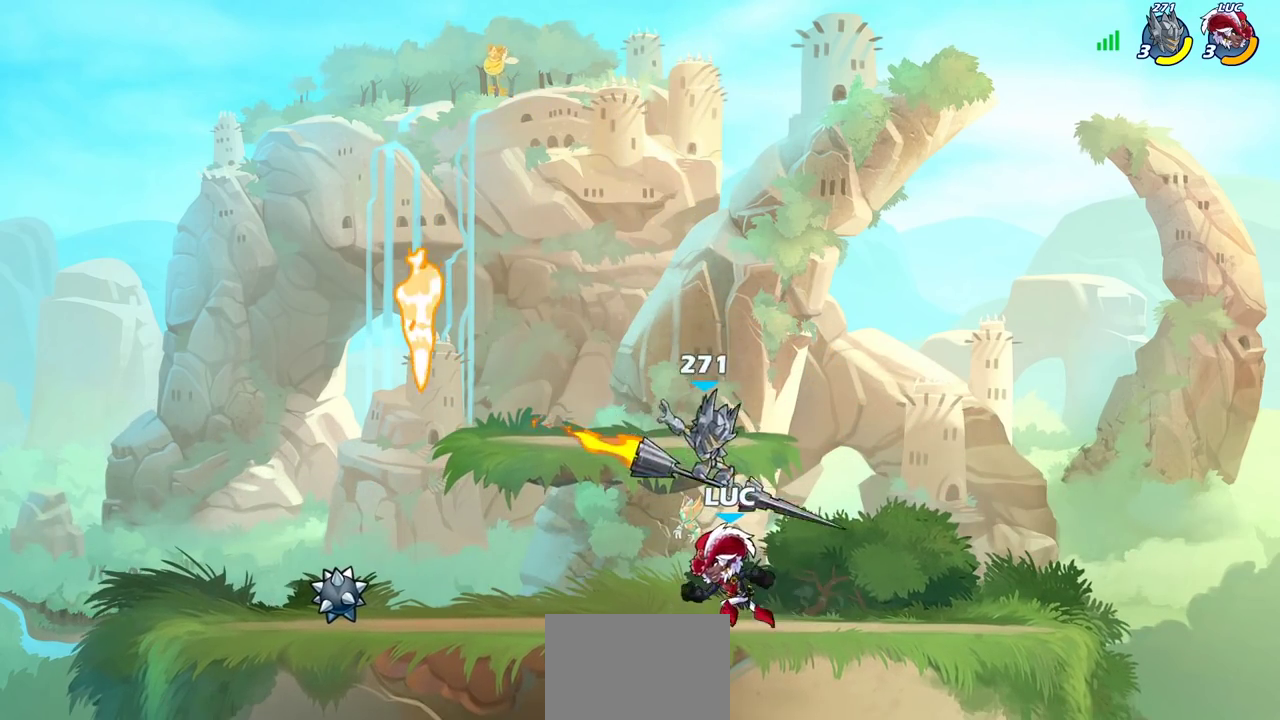
{"dt_ms": 500, "buttons": [], "left_stick": "center", "right_stick": "center", "events": [[133, "left_stick", "right"], [217, "SQUARE", "down"], [300, "SQUARE", "up"], [367, "left_stick", "center"]]}
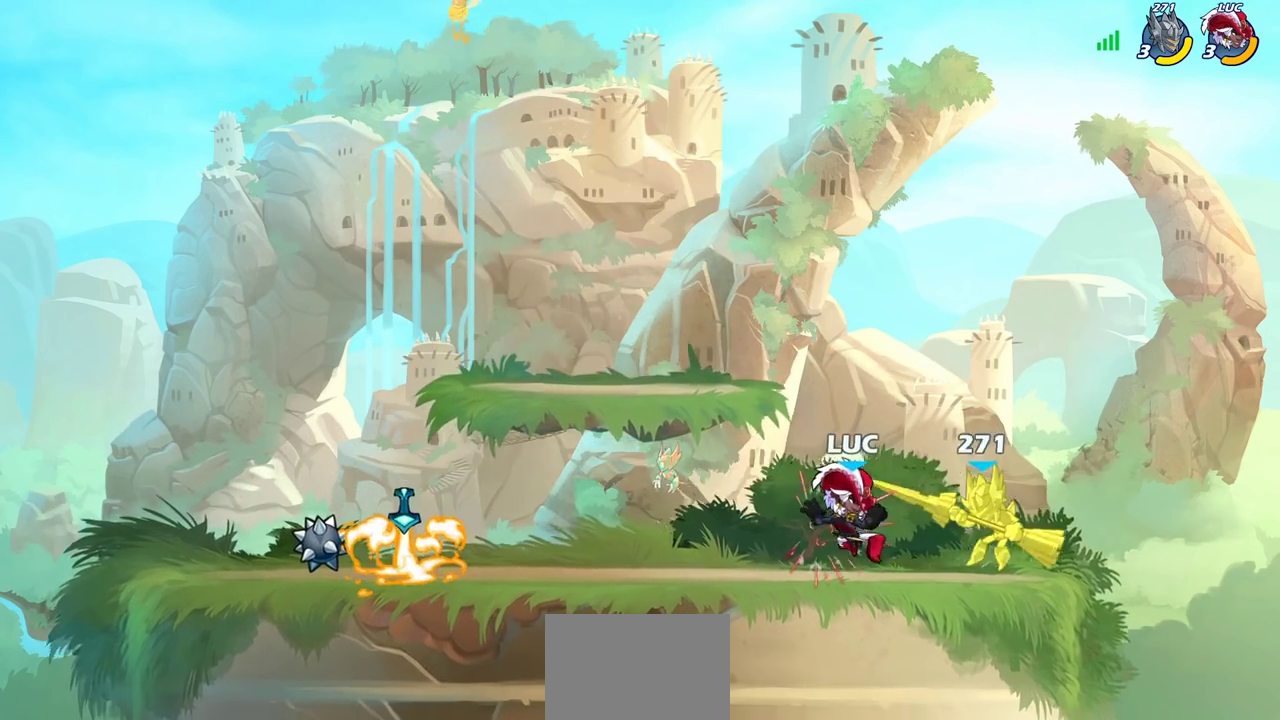
{"dt_ms": 600, "buttons": ["CROSS"], "left_stick": "left", "right_stick": "center", "events": [[17, "left_stick", "right"], [117, "R2", "down"], [200, "SQUARE", "down"], [200, "left_stick", "down"], [250, "R2", "up"], [317, "SQUARE", "up"], [333, "left_stick", "down-right"], [500, "left_stick", "down"], [517, "CROSS", "down"], [583, "left_stick", "left"]]}
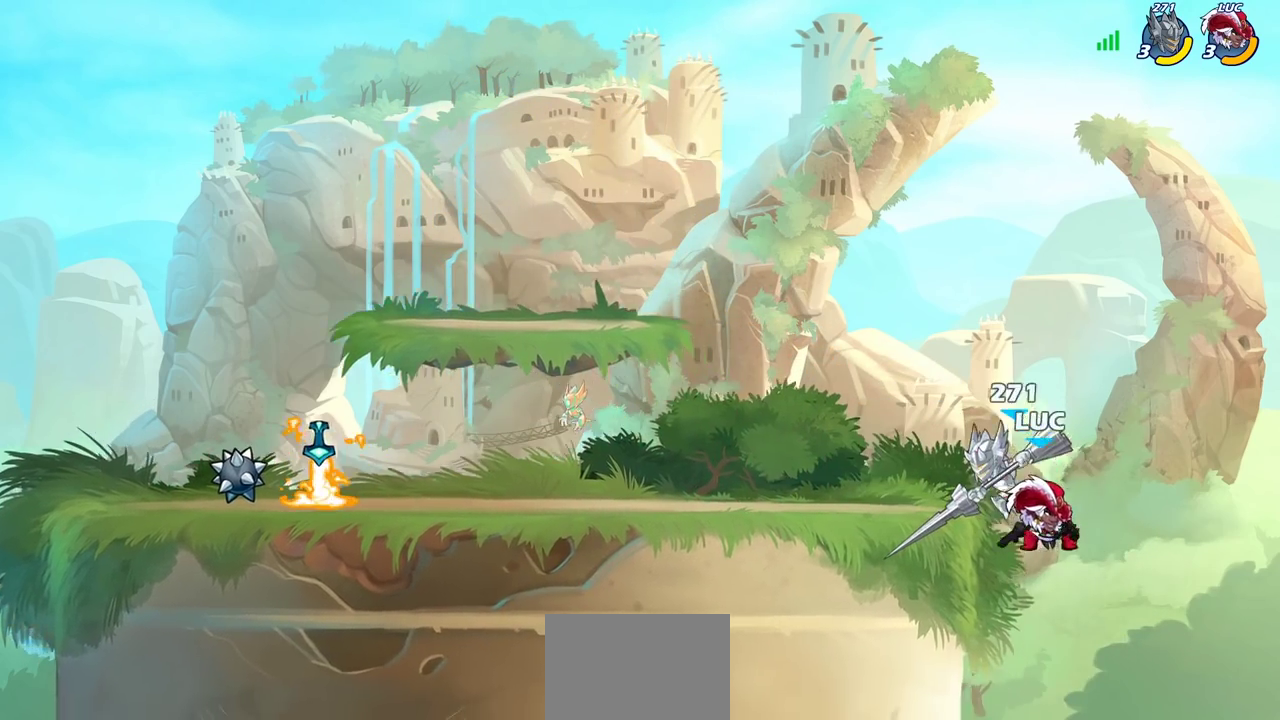
{"dt_ms": 400, "buttons": [], "left_stick": "left", "right_stick": "center", "events": [[33, "CROSS", "up"], [167, "CIRCLE", "down"], [167, "left_stick", "center"], [267, "CIRCLE", "up"], [350, "left_stick", "left"]]}